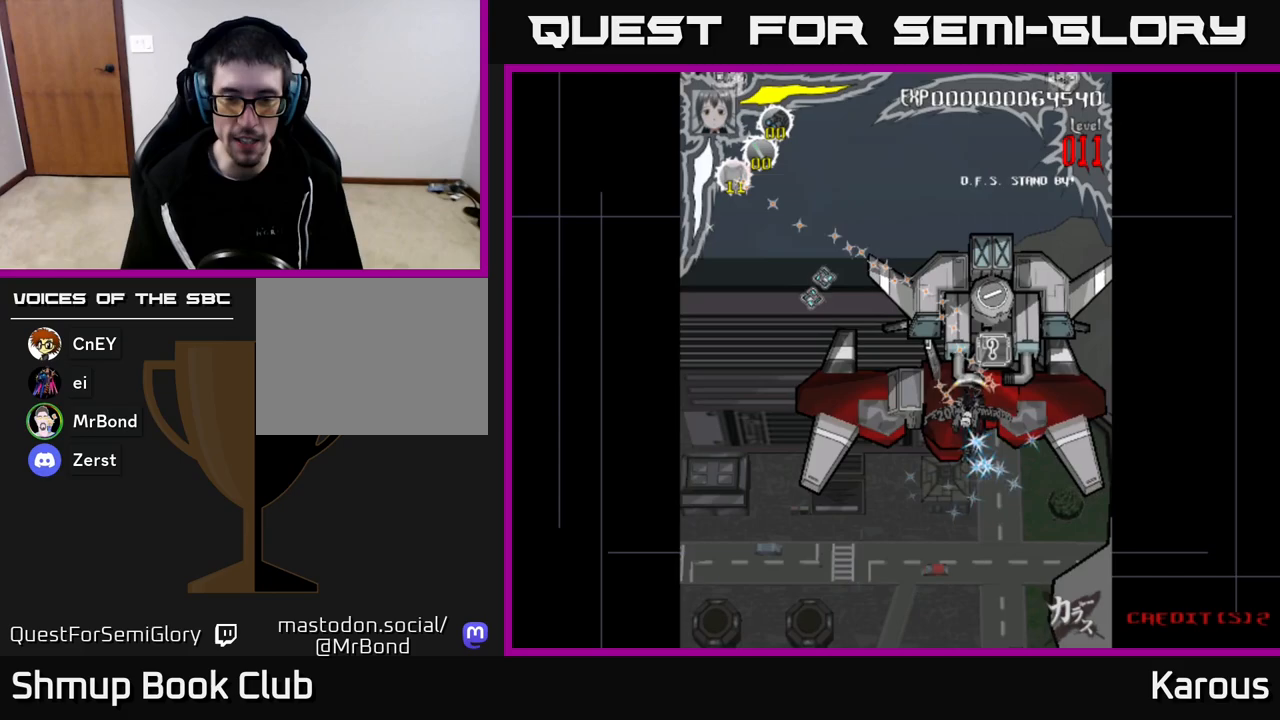
Gameplay with a controller (Xbox layout); each line is a JSON object with the inputs held at the frame after it. "events" lists button and stick changes between this image and that frame as [ms after this image, input, new state], when the widget could be followed in between.
{"buttons": ["DPAD_UP", "DPAD_RIGHT"], "left_stick": "down", "right_stick": "center", "events": [[17, "DPAD_LEFT", "up"], [67, "DPAD_RIGHT", "down"], [117, "X", "down"], [250, "X", "up"]]}
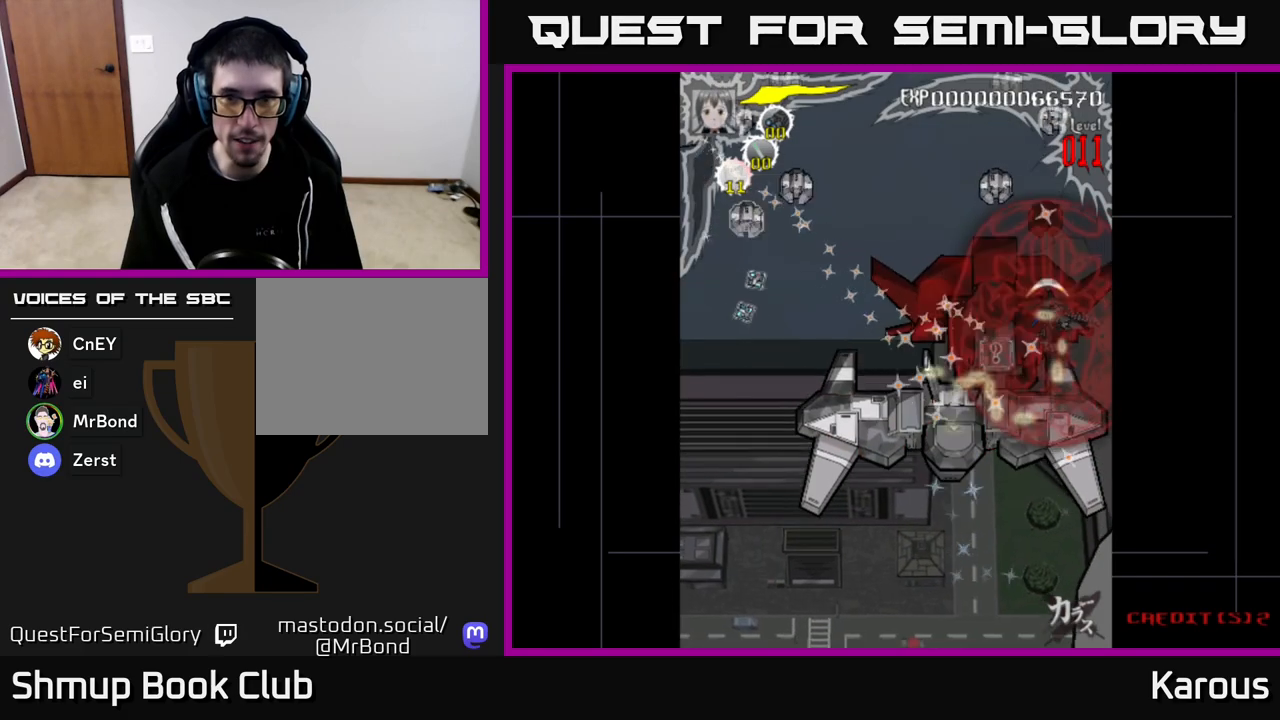
{"buttons": ["DPAD_DOWN", "DPAD_LEFT"], "left_stick": "down", "right_stick": "center", "events": [[133, "DPAD_RIGHT", "up"], [167, "DPAD_LEFT", "down"], [167, "DPAD_UP", "up"], [250, "DPAD_DOWN", "down"]]}
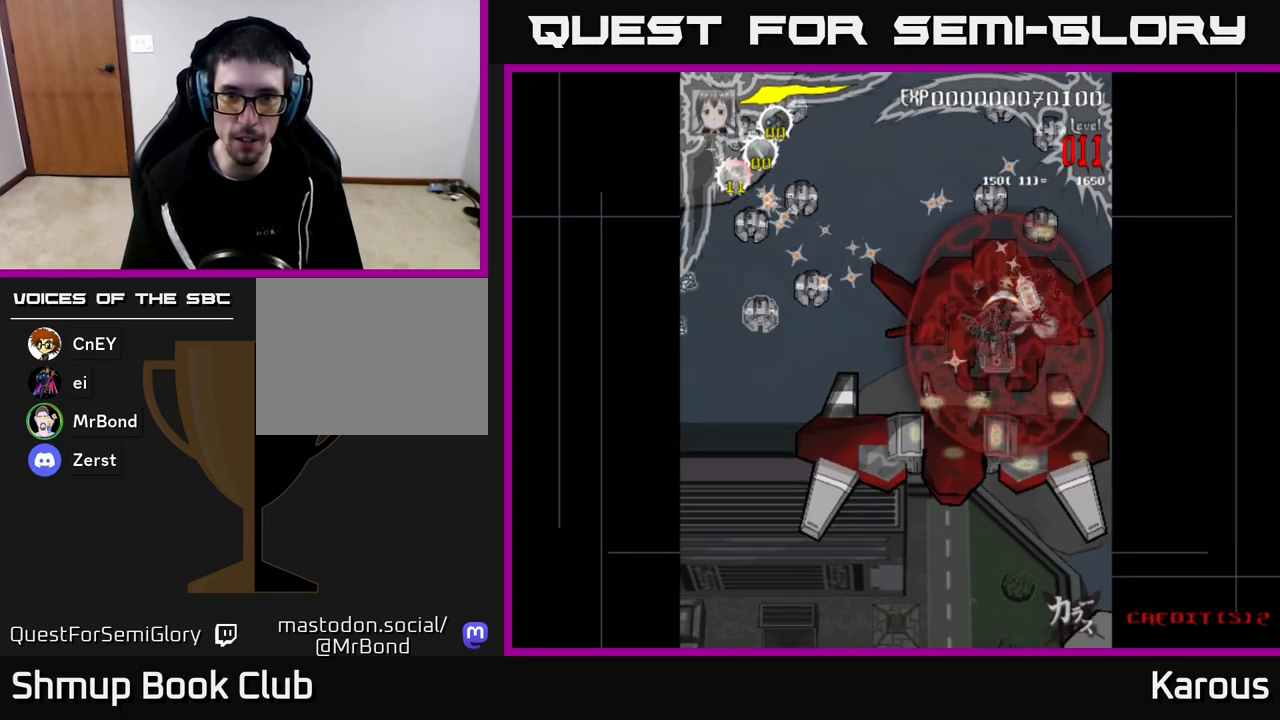
{"buttons": ["DPAD_UP", "DPAD_LEFT"], "left_stick": "down", "right_stick": "center", "events": [[117, "DPAD_LEFT", "up"], [200, "DPAD_RIGHT", "down"], [267, "DPAD_DOWN", "up"], [367, "DPAD_UP", "down"], [383, "DPAD_RIGHT", "up"], [417, "DPAD_LEFT", "down"]]}
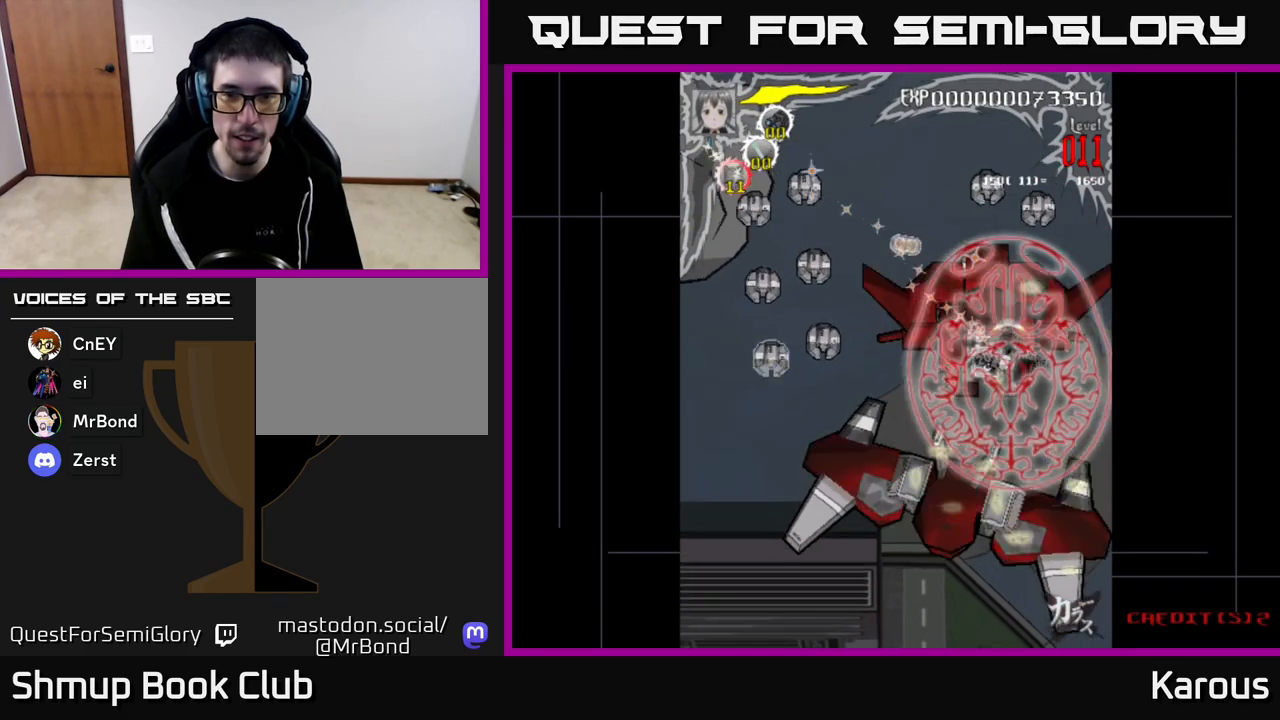
{"buttons": ["DPAD_UP", "DPAD_LEFT"], "left_stick": "down", "right_stick": "center", "events": [[167, "DPAD_LEFT", "up"], [217, "DPAD_RIGHT", "down"], [383, "DPAD_RIGHT", "up"], [467, "DPAD_LEFT", "down"]]}
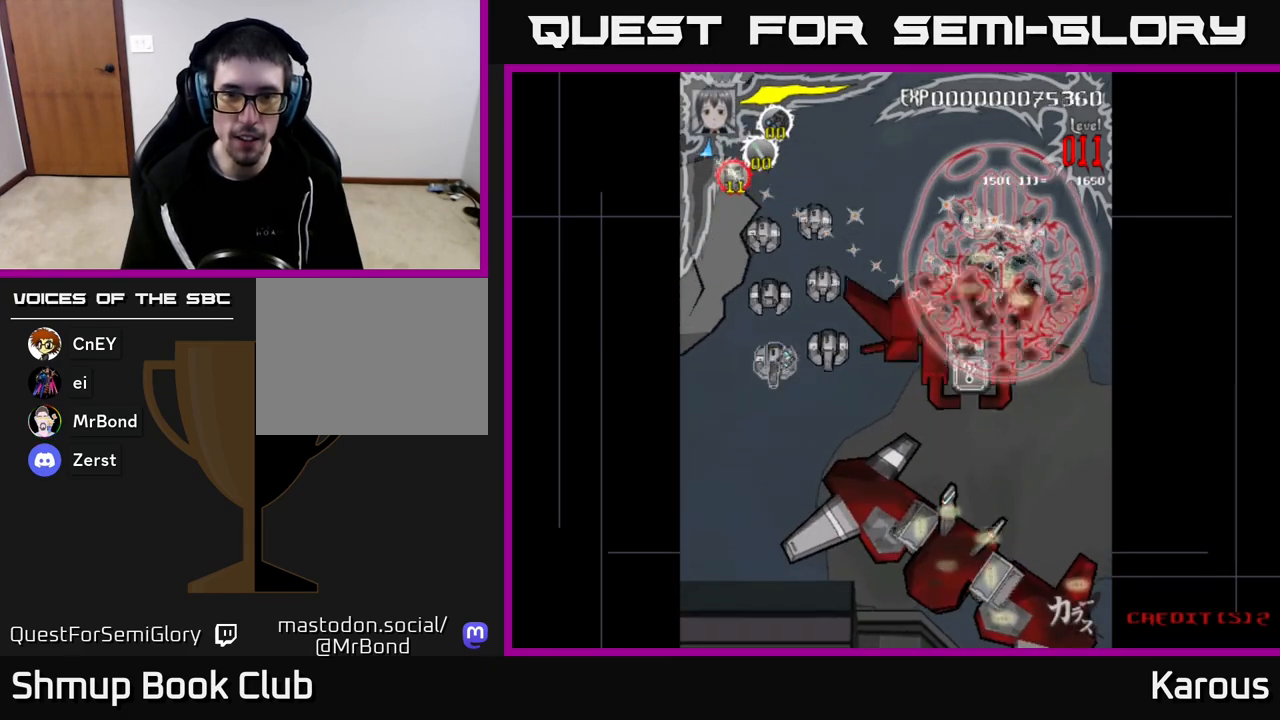
{"buttons": ["DPAD_LEFT"], "left_stick": "down", "right_stick": "center", "events": [[67, "DPAD_UP", "up"]]}
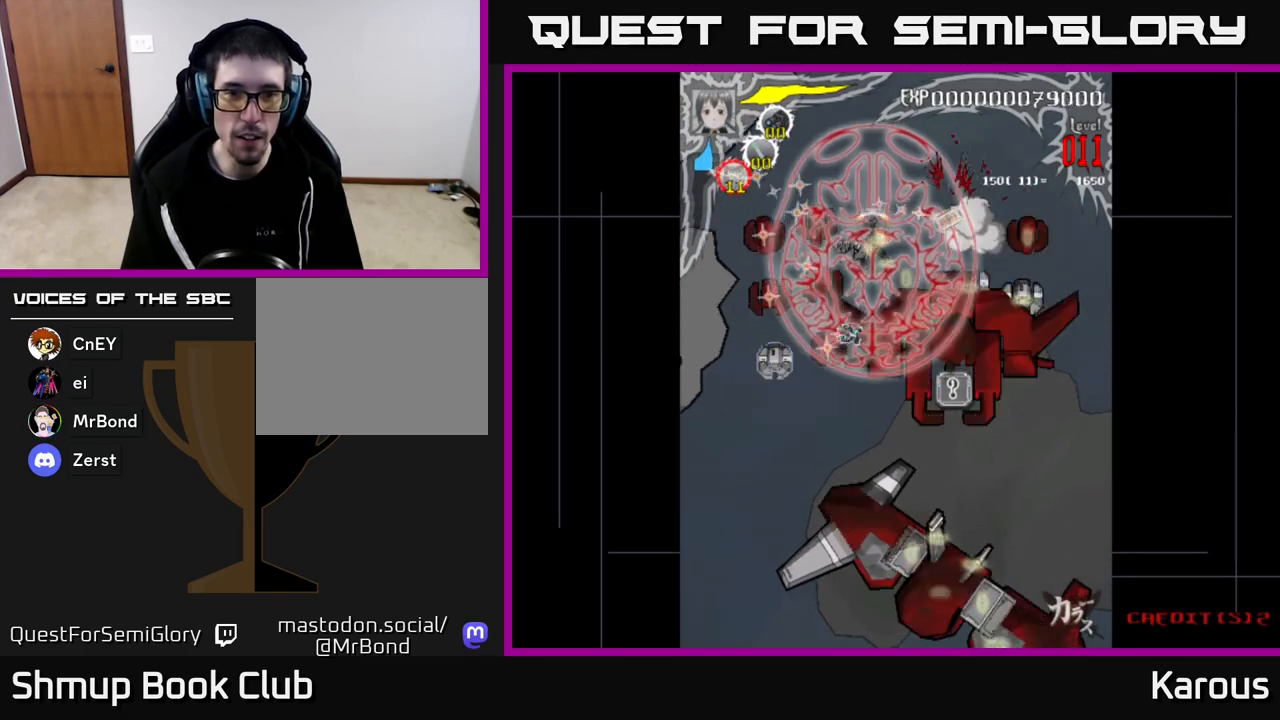
{"buttons": ["DPAD_DOWN"], "left_stick": "down", "right_stick": "center", "events": [[317, "DPAD_DOWN", "down"], [350, "DPAD_LEFT", "up"]]}
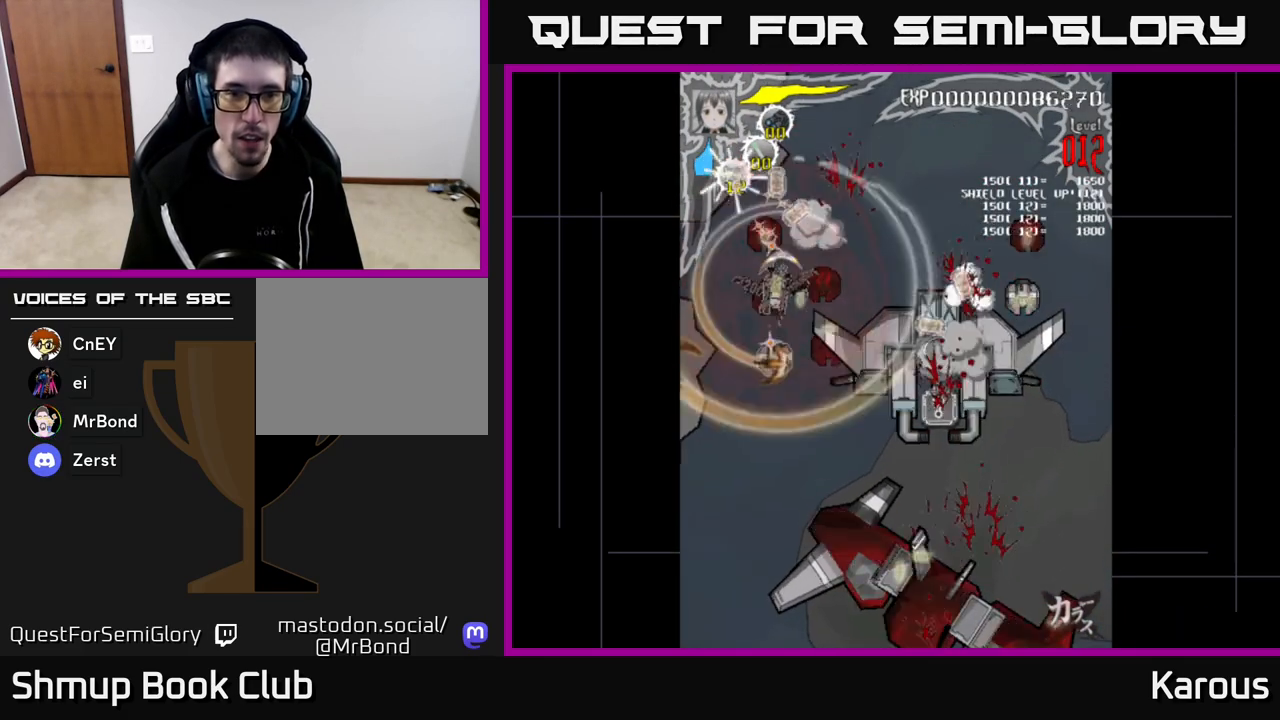
{"buttons": ["DPAD_UP", "DPAD_RIGHT"], "left_stick": "down", "right_stick": "center", "events": [[400, "DPAD_RIGHT", "down"], [417, "DPAD_DOWN", "up"], [467, "DPAD_UP", "down"]]}
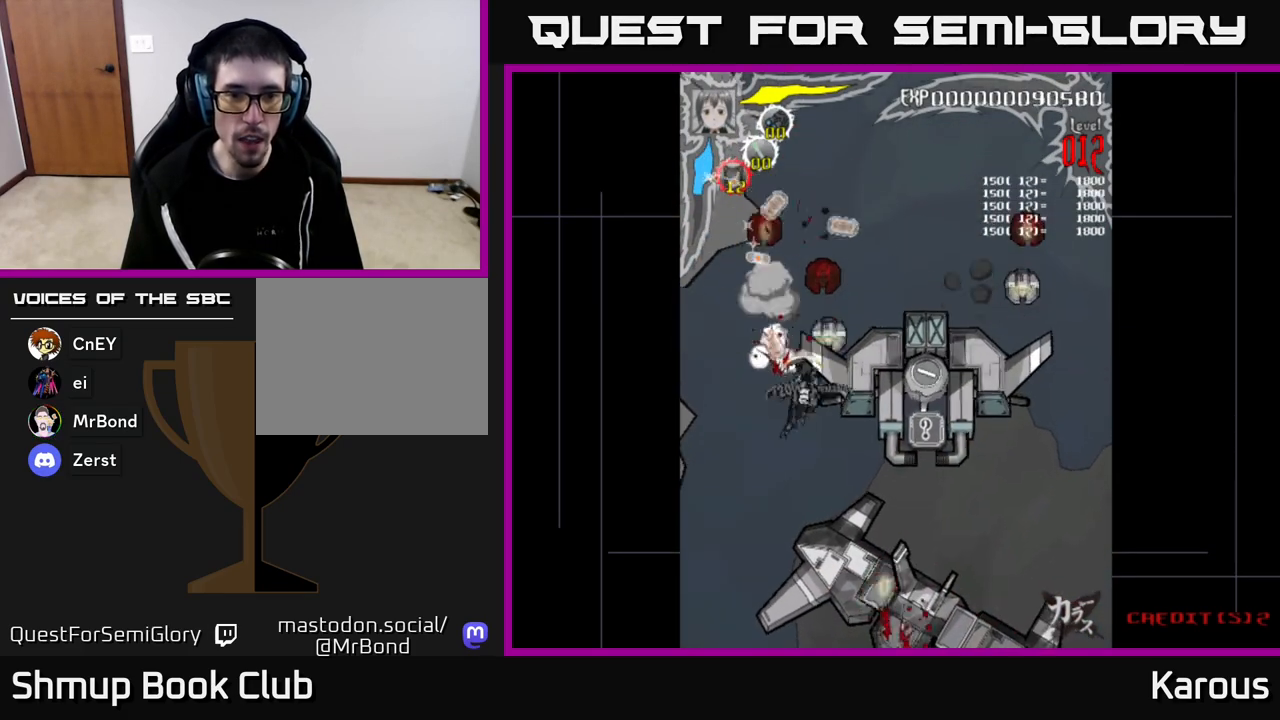
{"buttons": ["DPAD_UP", "DPAD_LEFT"], "left_stick": "down", "right_stick": "center", "events": [[133, "DPAD_RIGHT", "up"], [267, "DPAD_LEFT", "down"]]}
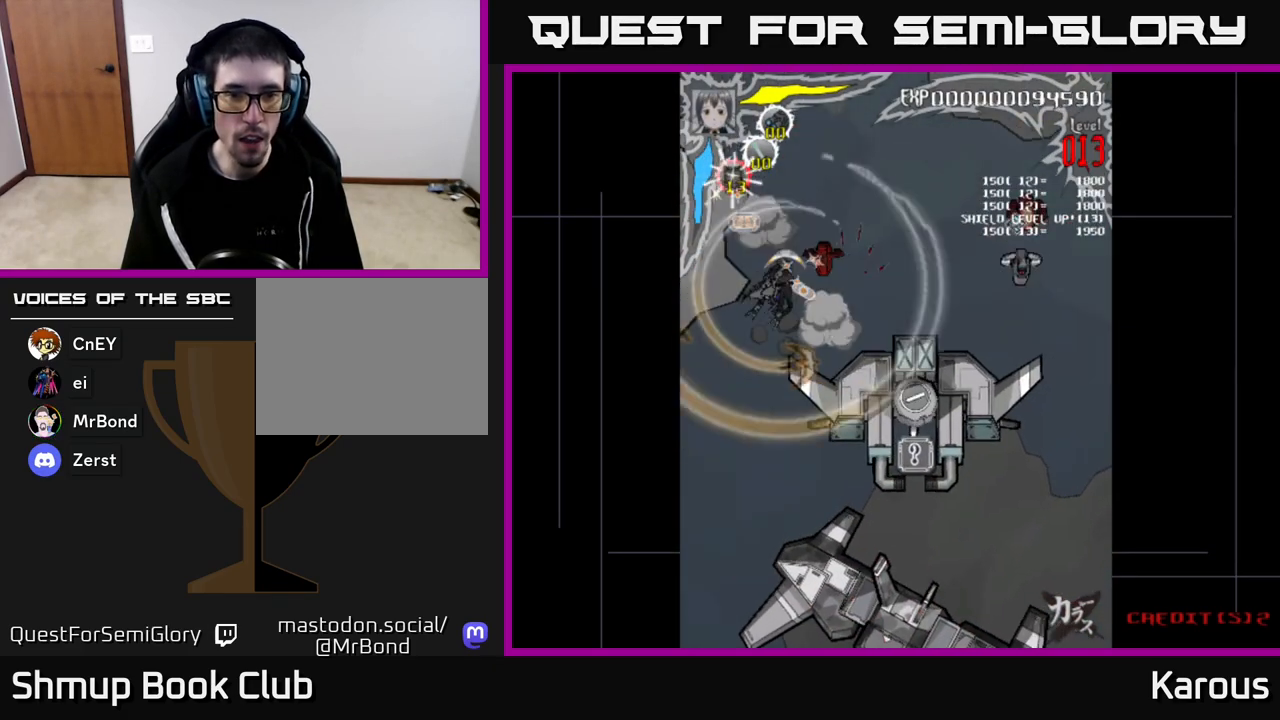
{"buttons": ["DPAD_RIGHT"], "left_stick": "down", "right_stick": "center", "events": [[67, "DPAD_LEFT", "up"], [100, "DPAD_RIGHT", "down"], [217, "DPAD_UP", "up"], [367, "DPAD_DOWN", "down"], [483, "DPAD_DOWN", "up"]]}
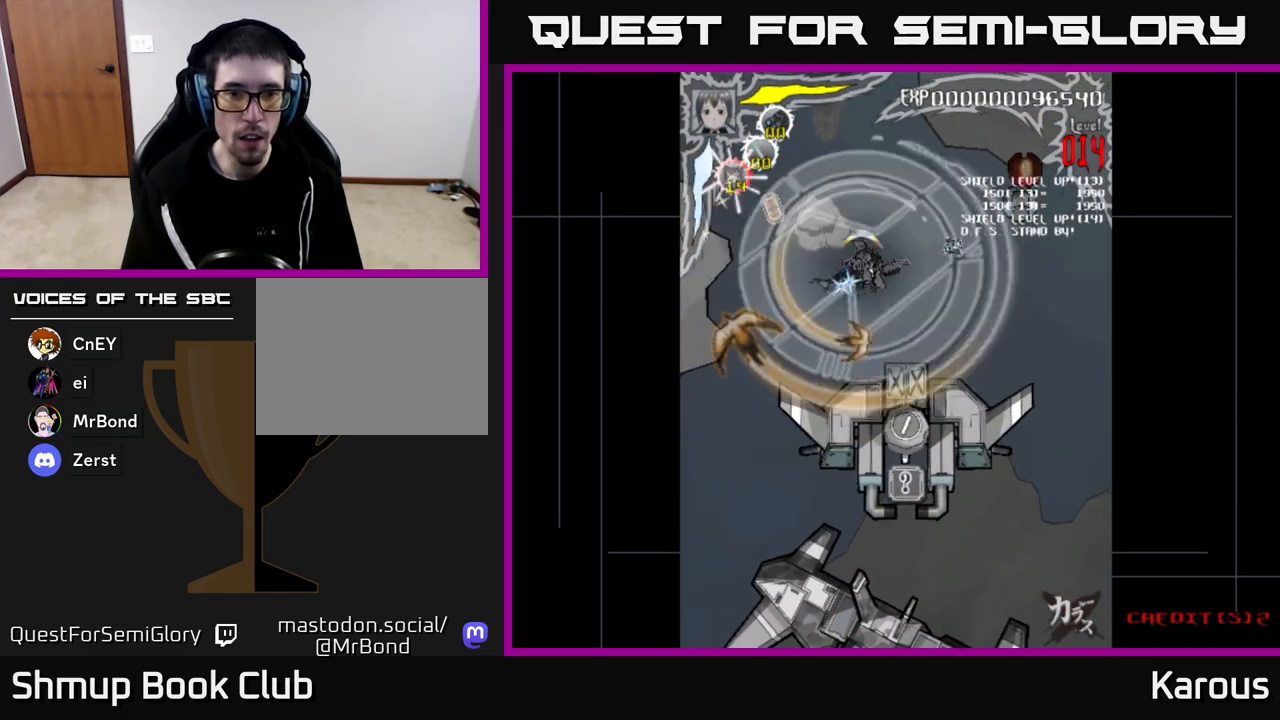
{"buttons": ["DPAD_UP", "DPAD_RIGHT"], "left_stick": "down", "right_stick": "center", "events": [[183, "DPAD_UP", "down"]]}
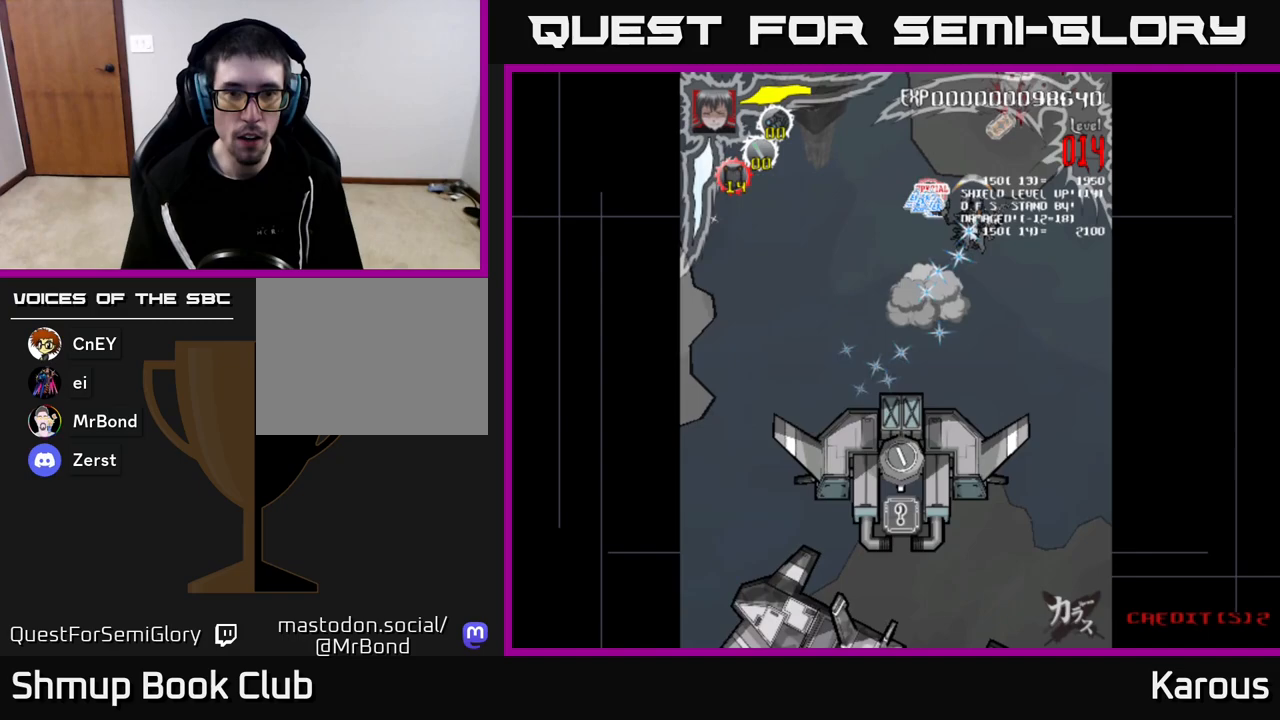
{"buttons": ["DPAD_DOWN"], "left_stick": "down", "right_stick": "center", "events": [[33, "DPAD_RIGHT", "up"], [50, "DPAD_UP", "up"], [100, "DPAD_LEFT", "down"], [117, "DPAD_DOWN", "down"], [183, "DPAD_LEFT", "up"]]}
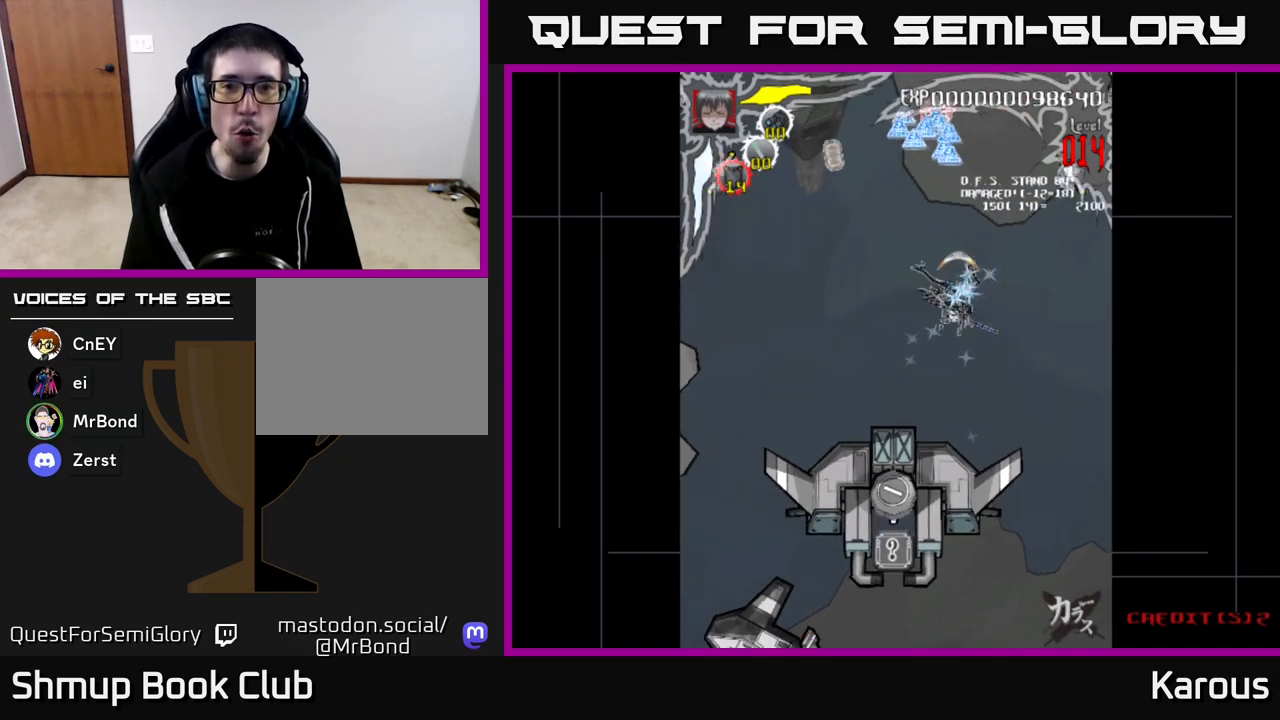
{"buttons": ["DPAD_DOWN"], "left_stick": "down", "right_stick": "center", "events": [[17, "DPAD_LEFT", "down"], [117, "DPAD_LEFT", "up"], [200, "DPAD_RIGHT", "down"], [300, "DPAD_RIGHT", "up"]]}
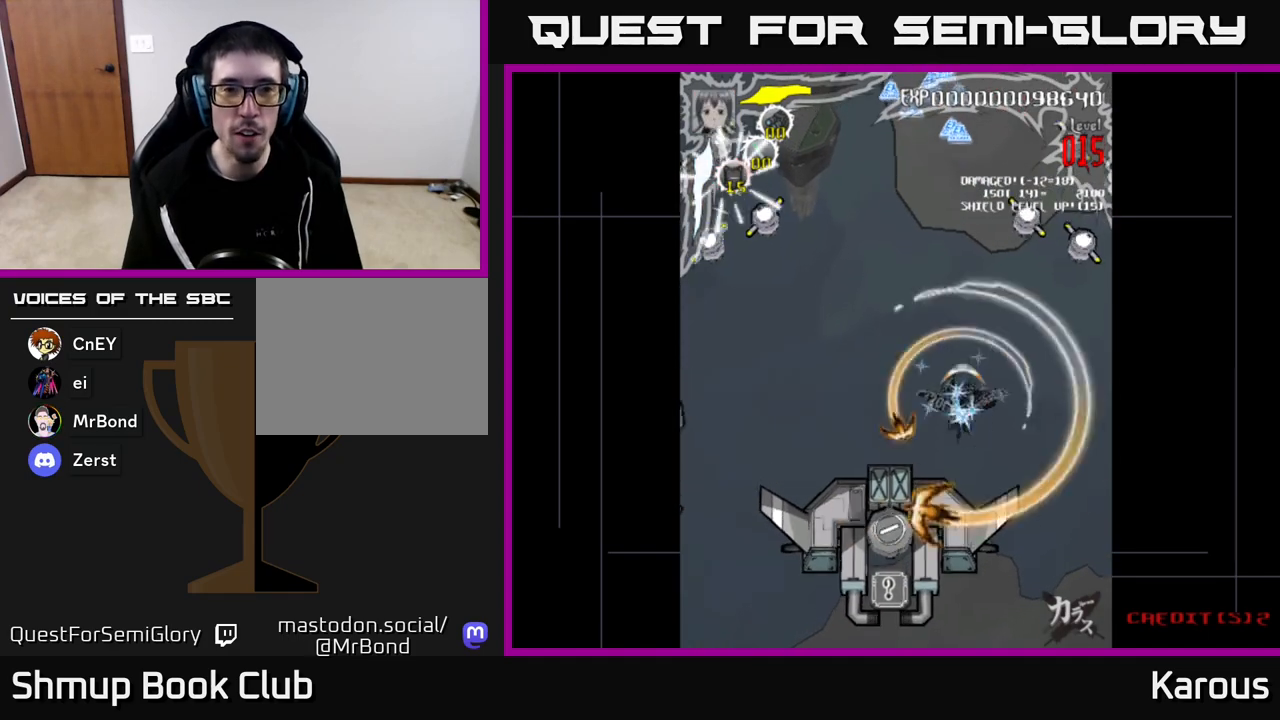
{"buttons": [], "left_stick": "down", "right_stick": "center", "events": [[50, "DPAD_LEFT", "down"], [167, "DPAD_LEFT", "up"], [283, "START", "down"], [333, "DPAD_DOWN", "up"], [417, "START", "up"]]}
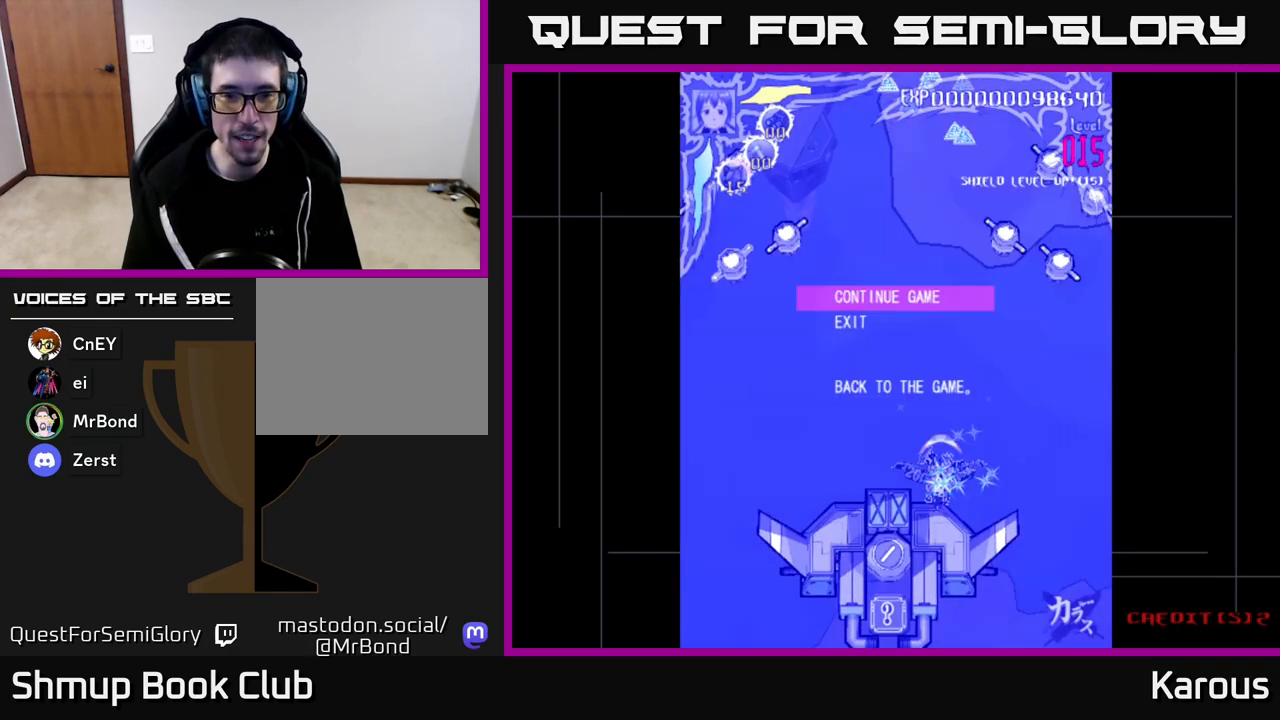
{"buttons": [], "left_stick": "down", "right_stick": "center", "events": [[150, "DPAD_DOWN", "down"], [233, "DPAD_DOWN", "up"], [400, "A", "down"], [483, "A", "up"]]}
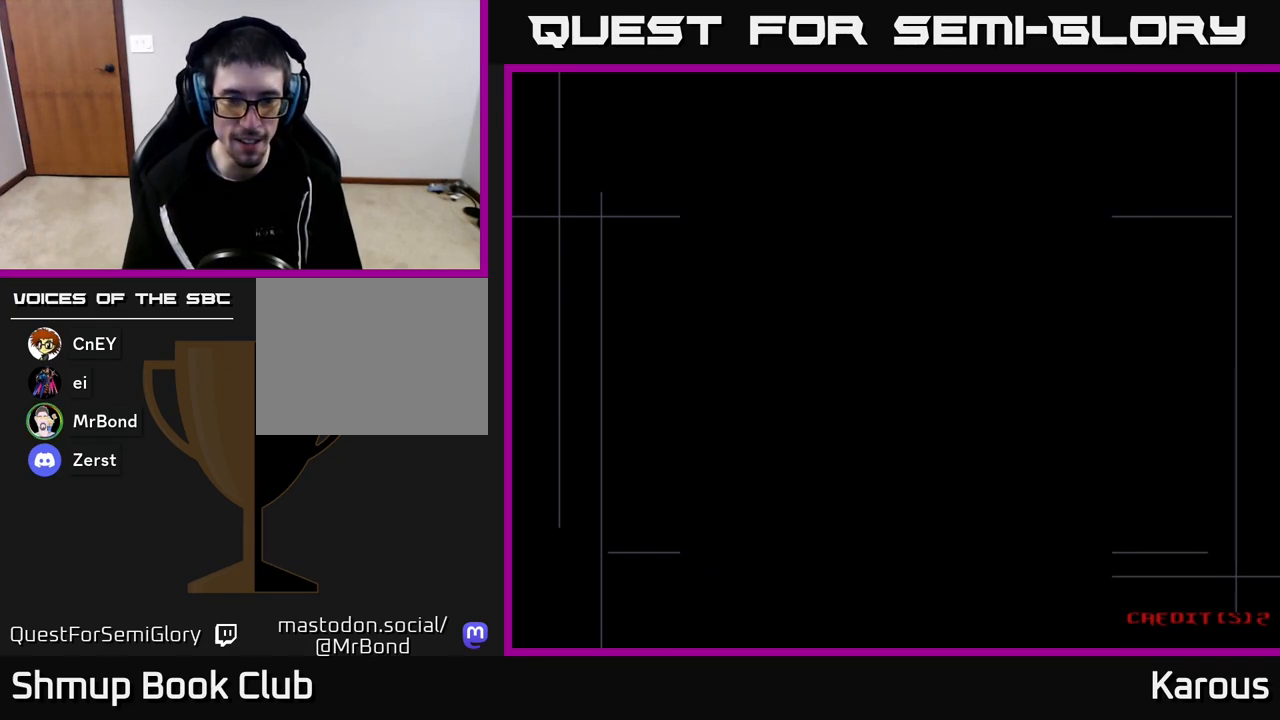
{"buttons": [], "left_stick": "down", "right_stick": "center", "events": []}
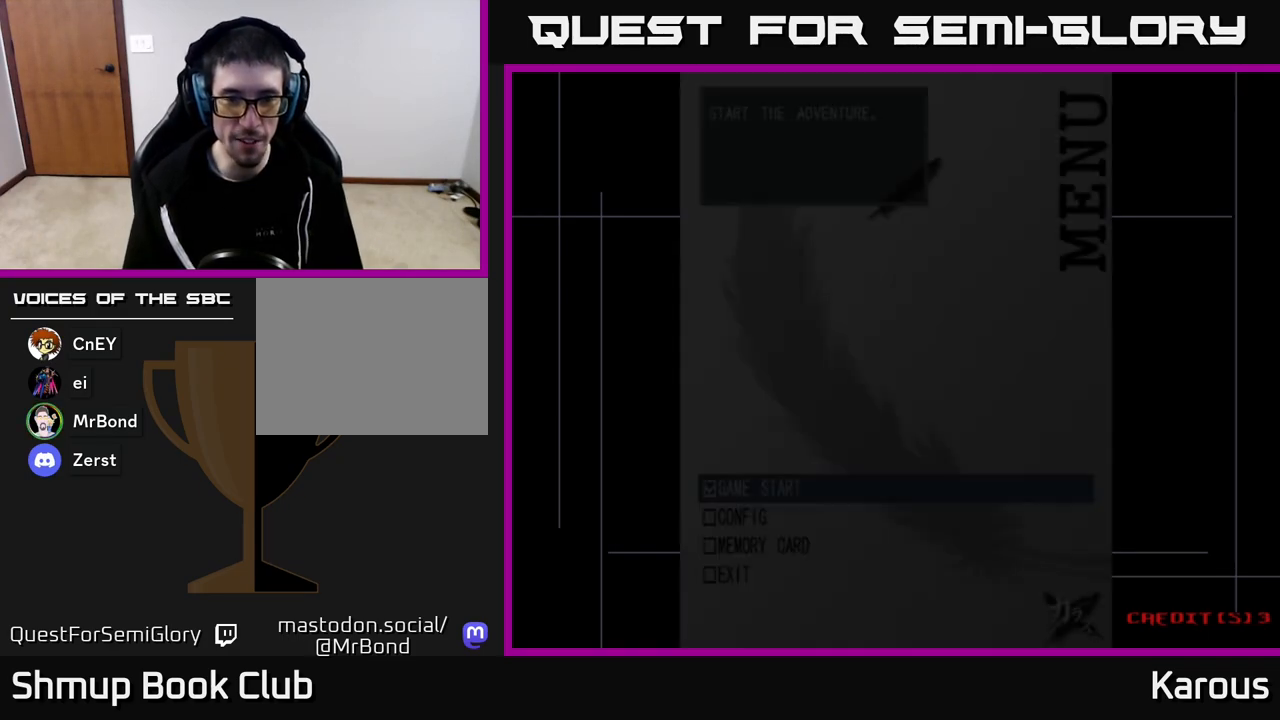
{"buttons": [], "left_stick": "down", "right_stick": "center", "events": []}
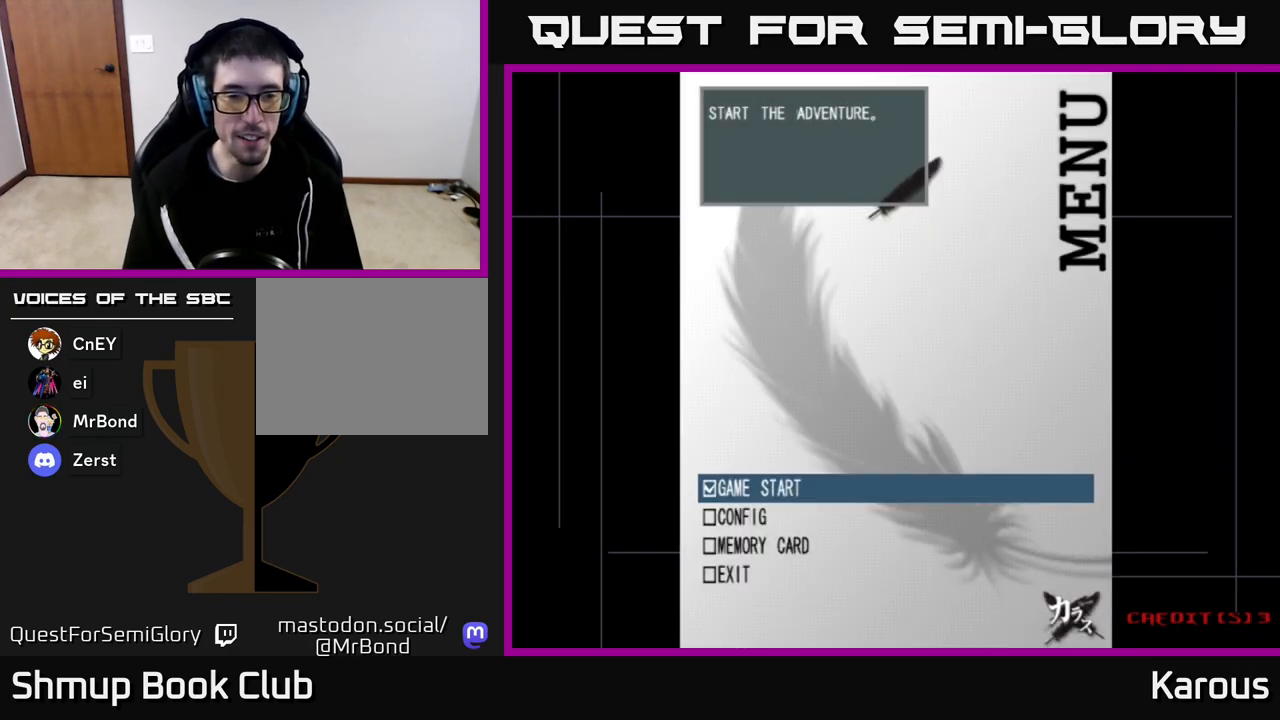
{"buttons": ["A"], "left_stick": "down", "right_stick": "center", "events": [[100, "A", "down"], [183, "A", "up"], [300, "A", "down"], [350, "A", "up"], [483, "A", "down"]]}
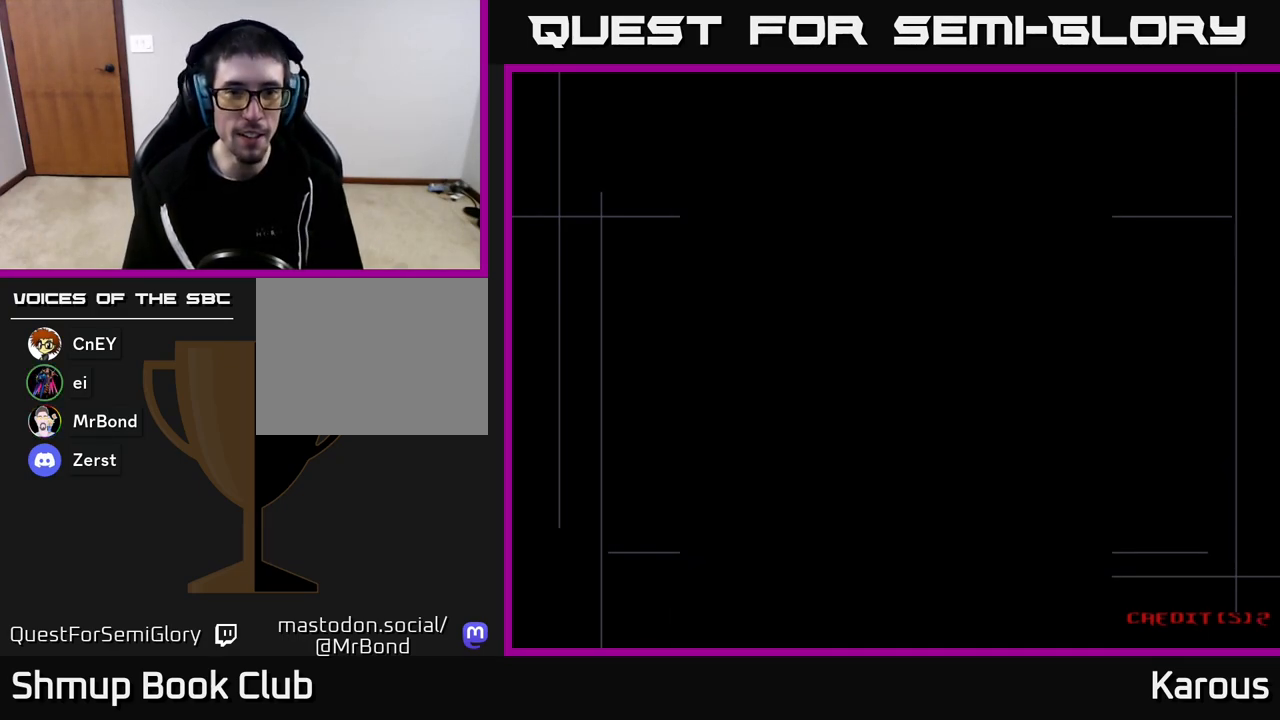
{"buttons": [], "left_stick": "down", "right_stick": "center", "events": [[50, "A", "up"], [133, "A", "down"], [200, "A", "up"], [267, "A", "down"], [333, "A", "up"], [417, "A", "down"], [483, "A", "up"]]}
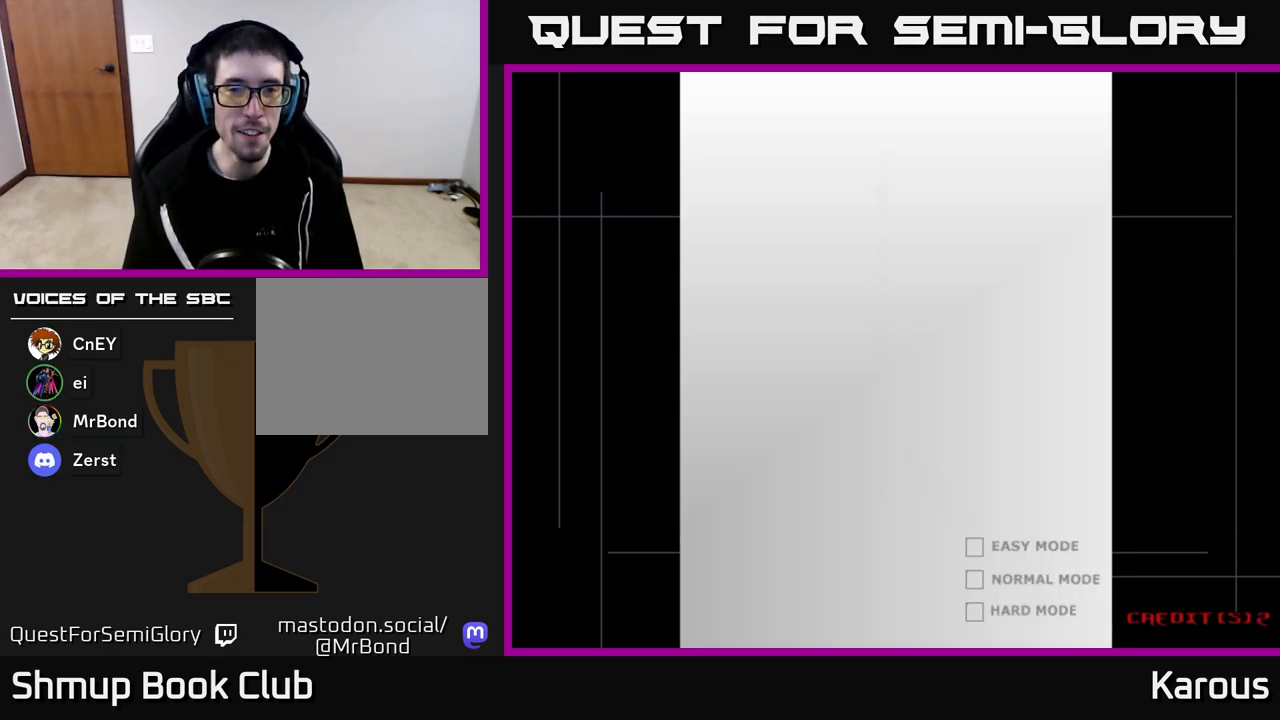
{"buttons": [], "left_stick": "down", "right_stick": "center", "events": [[50, "A", "down"], [117, "A", "up"], [200, "A", "down"], [267, "A", "up"], [350, "A", "down"], [417, "A", "up"]]}
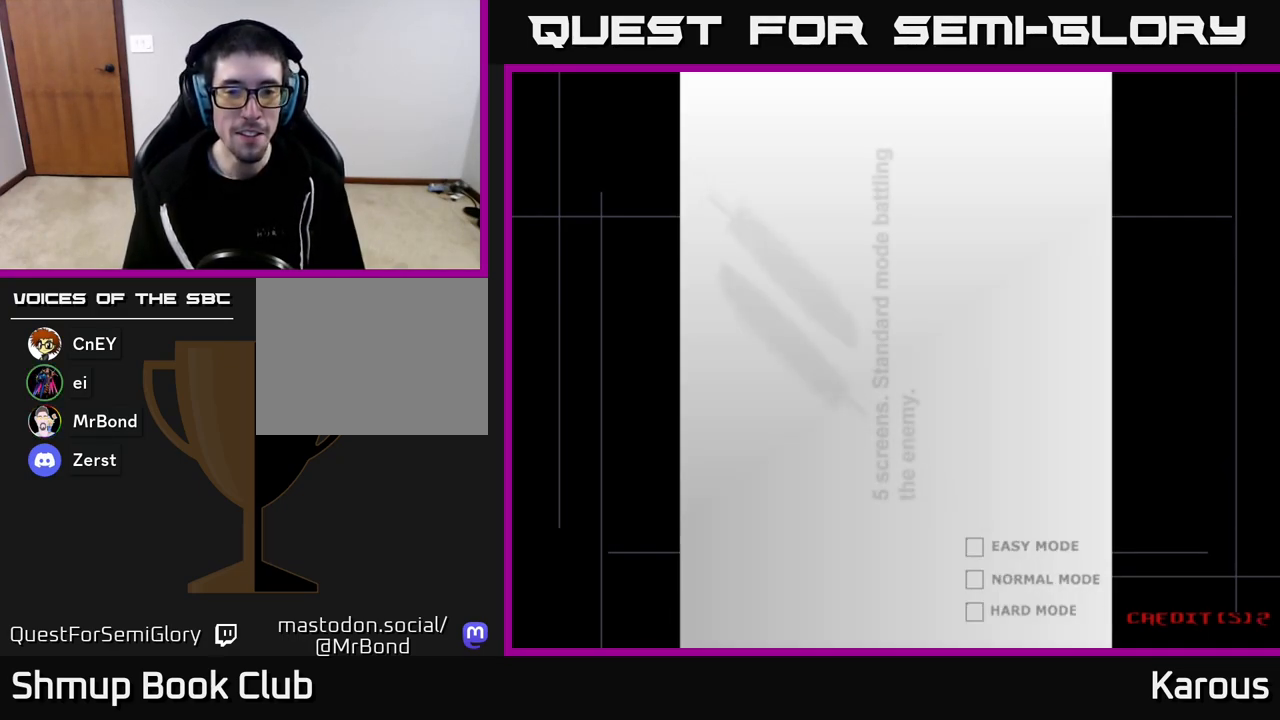
{"buttons": ["A"], "left_stick": "down", "right_stick": "center", "events": [[17, "A", "down"], [83, "A", "up"], [183, "A", "down"], [250, "A", "up"], [333, "A", "down"], [400, "A", "up"], [500, "A", "down"]]}
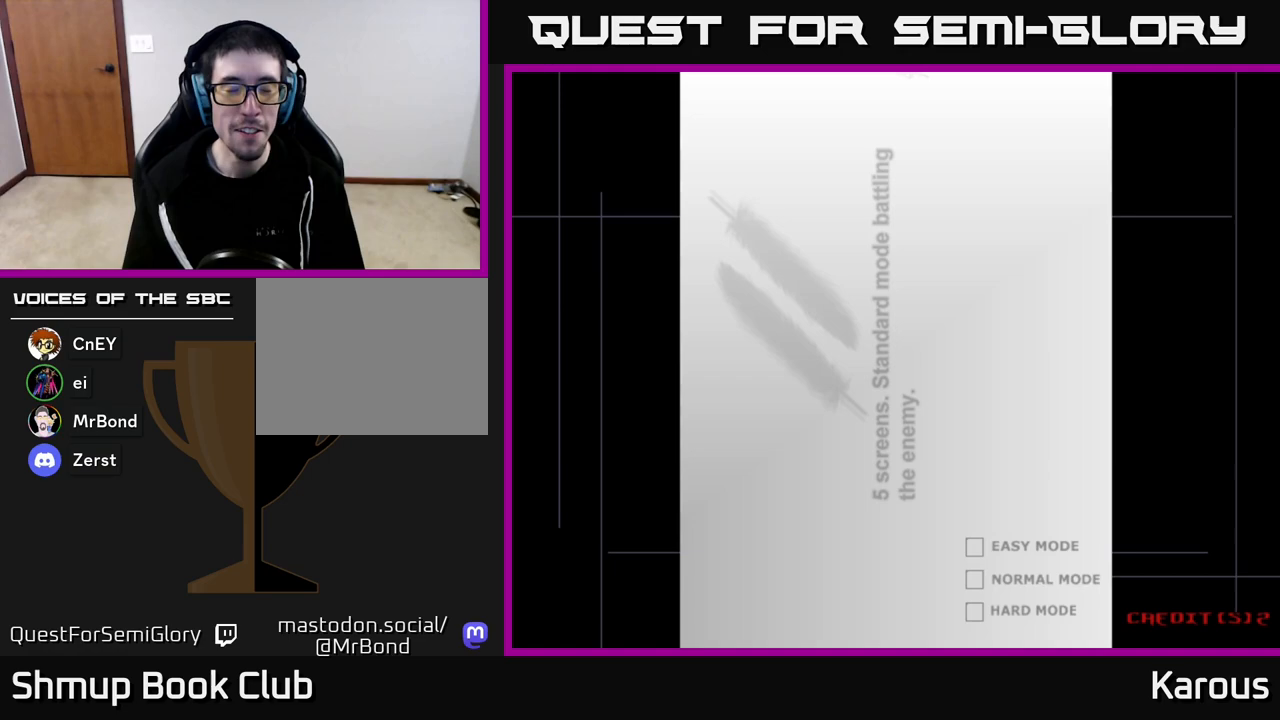
{"buttons": ["A"], "left_stick": "down", "right_stick": "center", "events": [[50, "A", "up"], [133, "A", "down"], [217, "A", "up"], [300, "A", "down"], [383, "A", "up"], [467, "A", "down"]]}
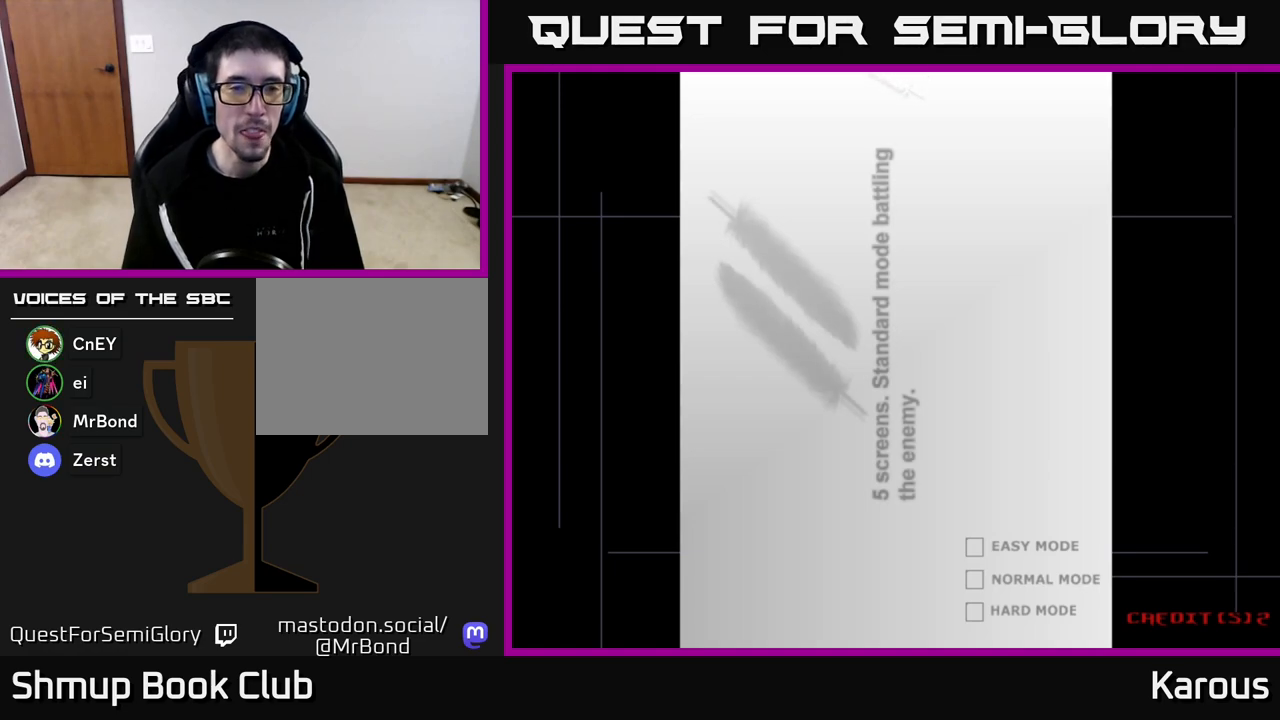
{"buttons": [], "left_stick": "down", "right_stick": "center", "events": [[50, "A", "up"], [150, "A", "down"], [217, "A", "up"], [333, "A", "down"], [417, "A", "up"]]}
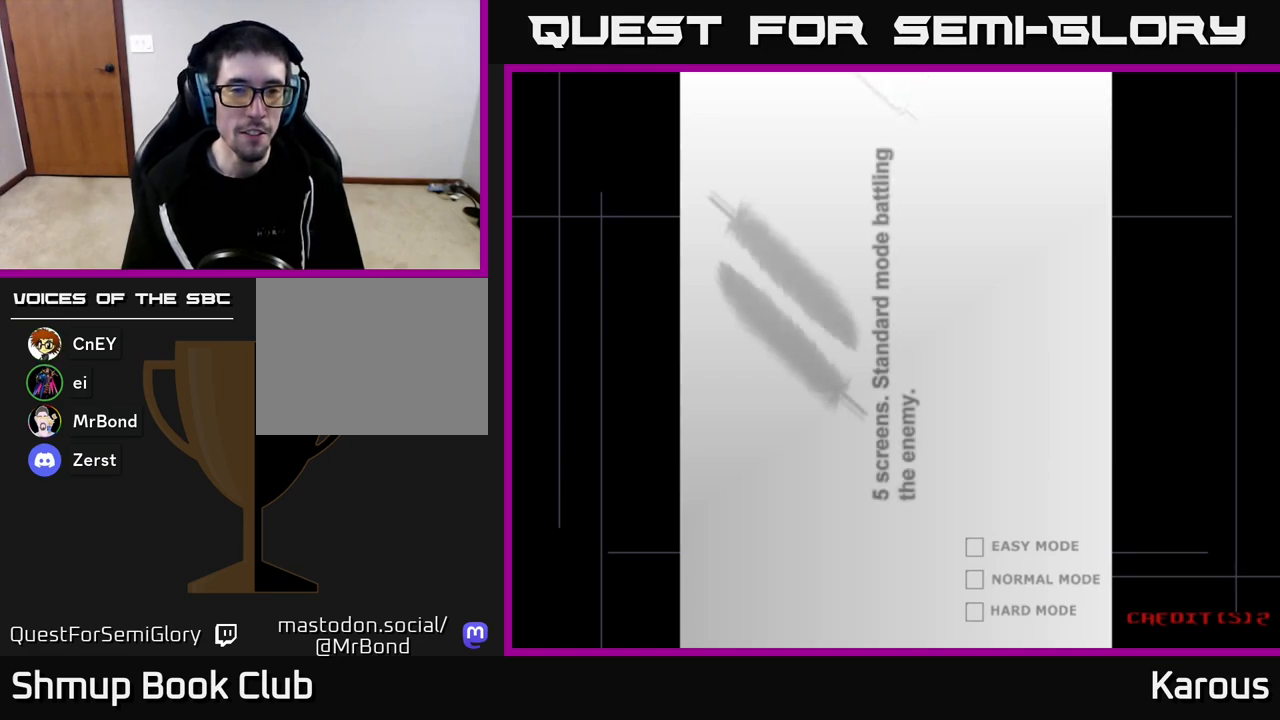
{"buttons": [], "left_stick": "down", "right_stick": "center", "events": [[33, "A", "down"], [117, "A", "up"], [217, "A", "down"], [300, "A", "up"], [400, "A", "down"], [483, "A", "up"]]}
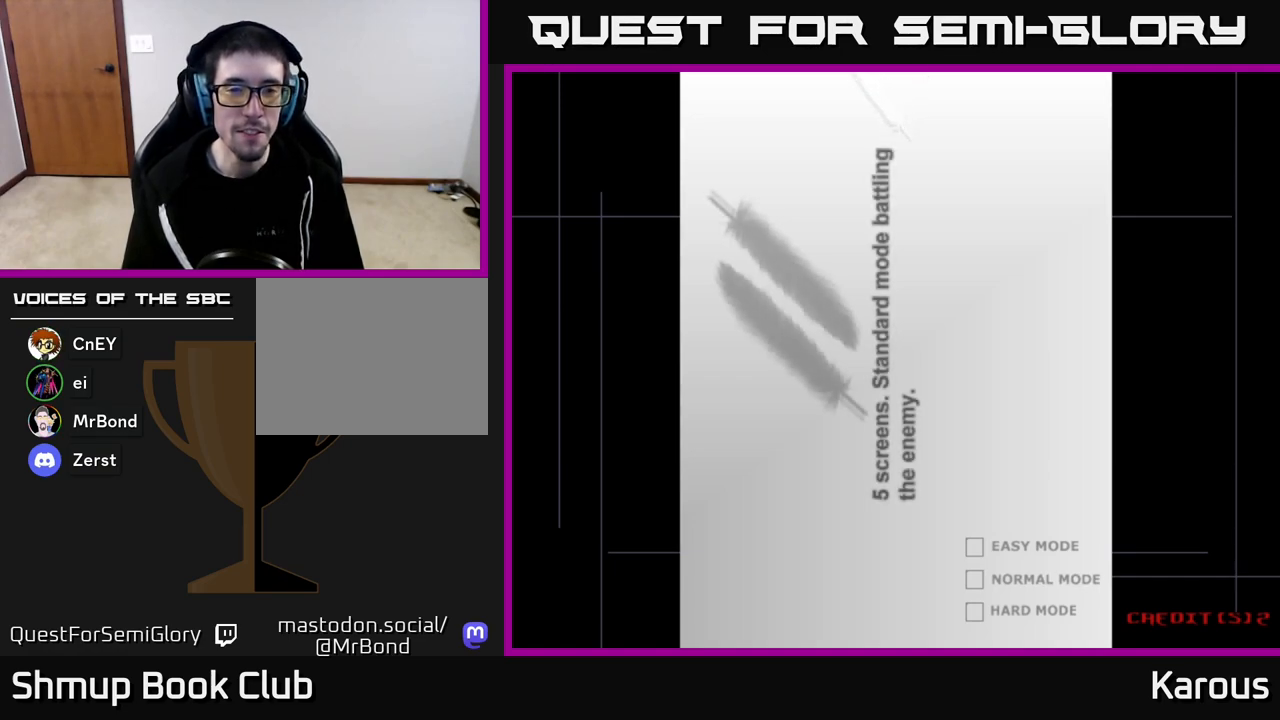
{"buttons": ["A"], "left_stick": "down", "right_stick": "center", "events": [[67, "A", "down"], [150, "A", "up"], [233, "A", "down"], [317, "A", "up"], [433, "A", "down"]]}
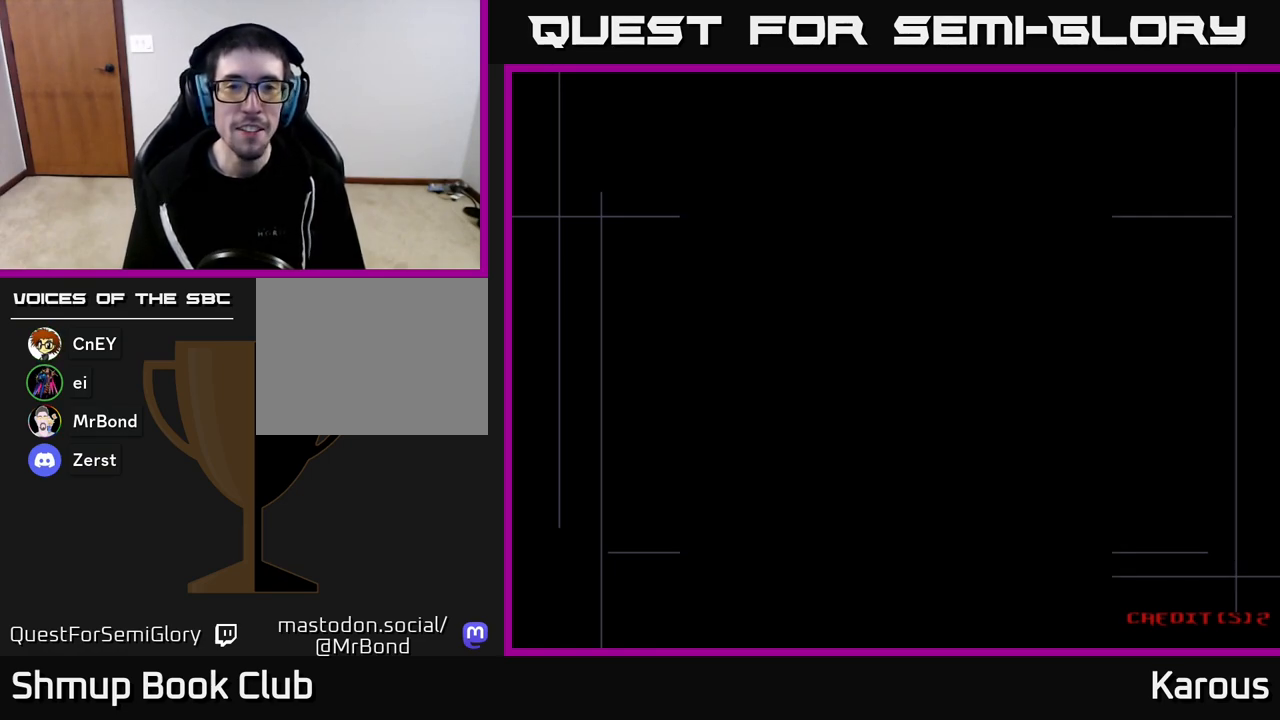
{"buttons": [], "left_stick": "down", "right_stick": "center", "events": [[17, "A", "up"], [133, "A", "down"], [217, "A", "up"], [350, "A", "down"], [433, "A", "up"]]}
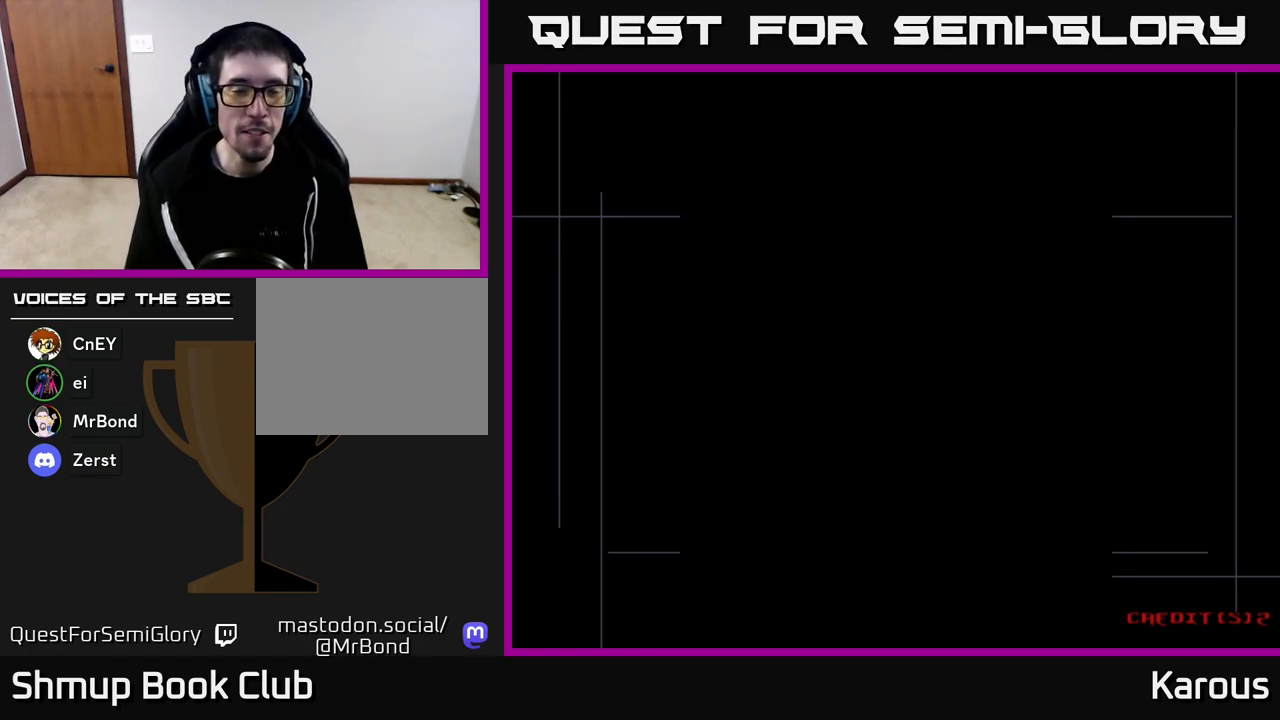
{"buttons": [], "left_stick": "down", "right_stick": "center", "events": [[133, "A", "down"], [250, "A", "up"], [350, "A", "down"], [467, "A", "up"]]}
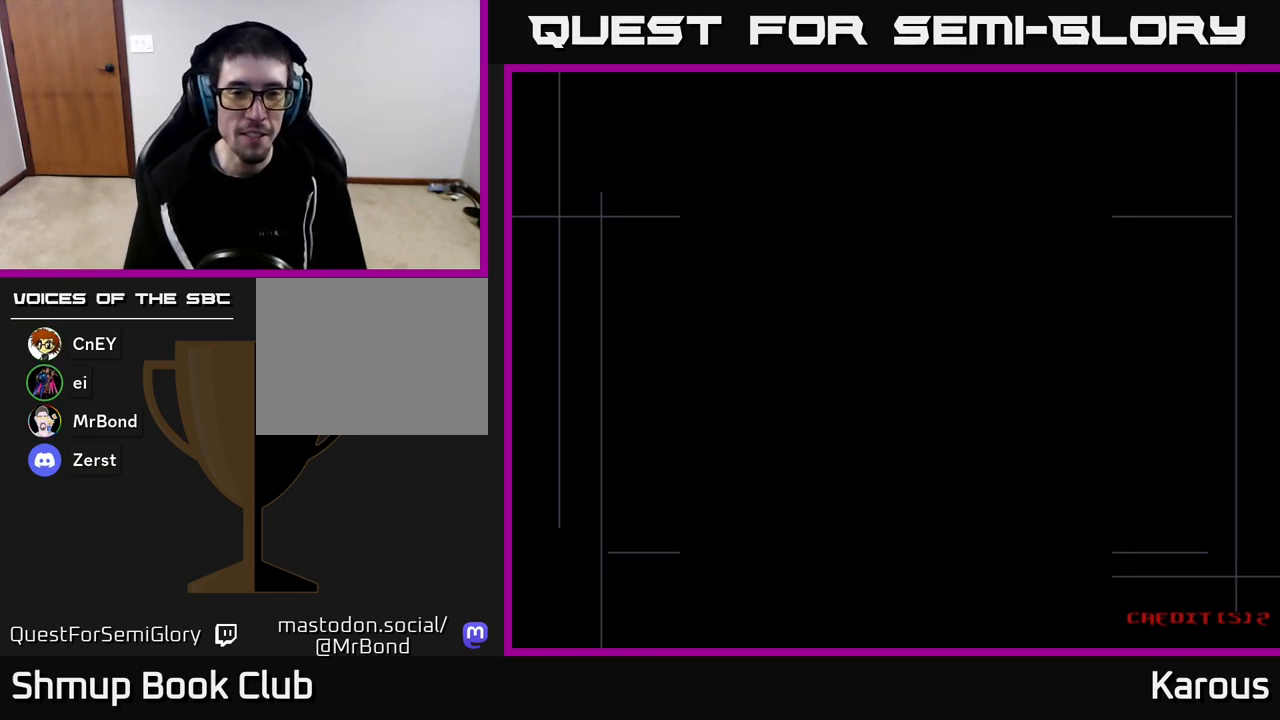
{"buttons": [], "left_stick": "down", "right_stick": "center", "events": [[67, "A", "down"], [200, "A", "up"]]}
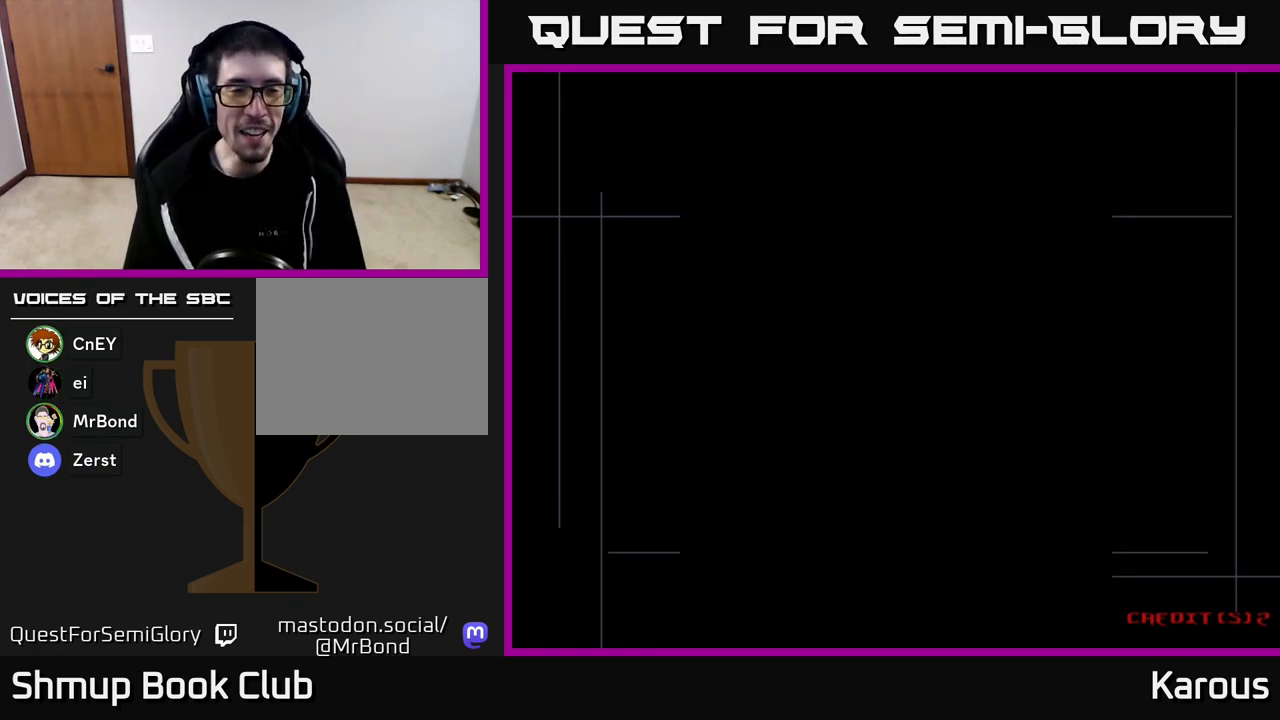
{"buttons": [], "left_stick": "down", "right_stick": "center", "events": []}
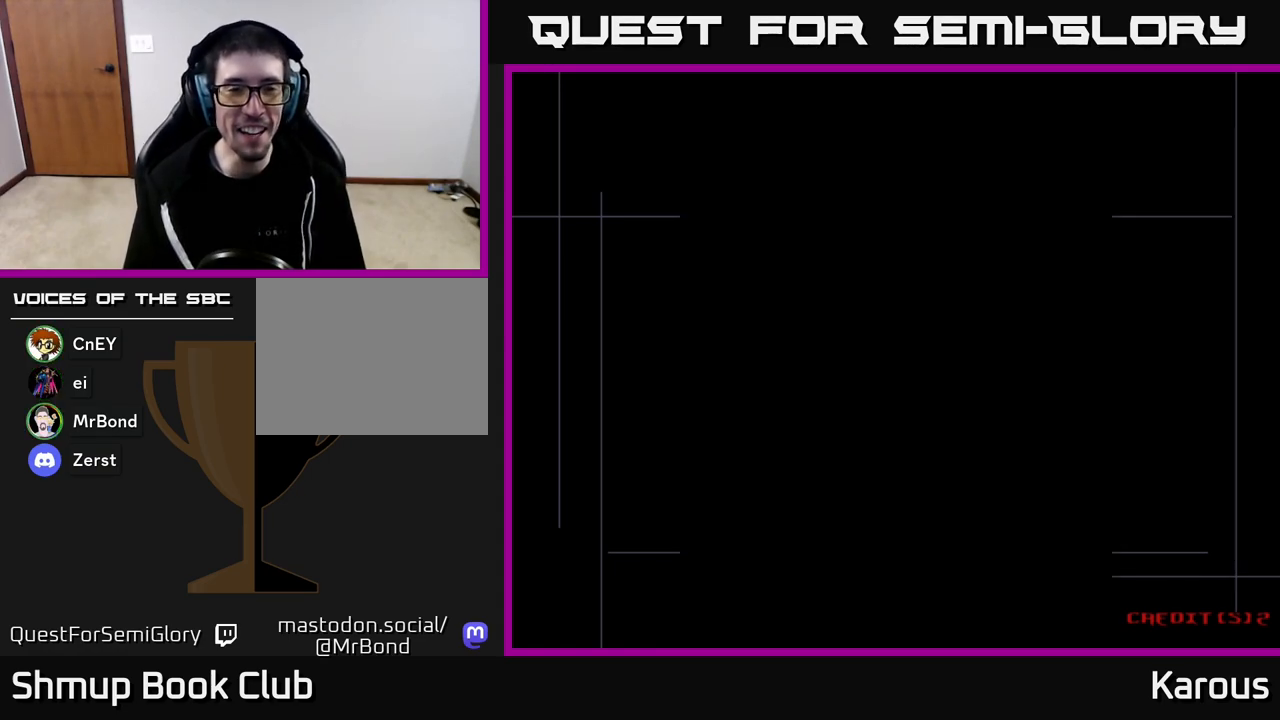
{"buttons": [], "left_stick": "down", "right_stick": "center", "events": []}
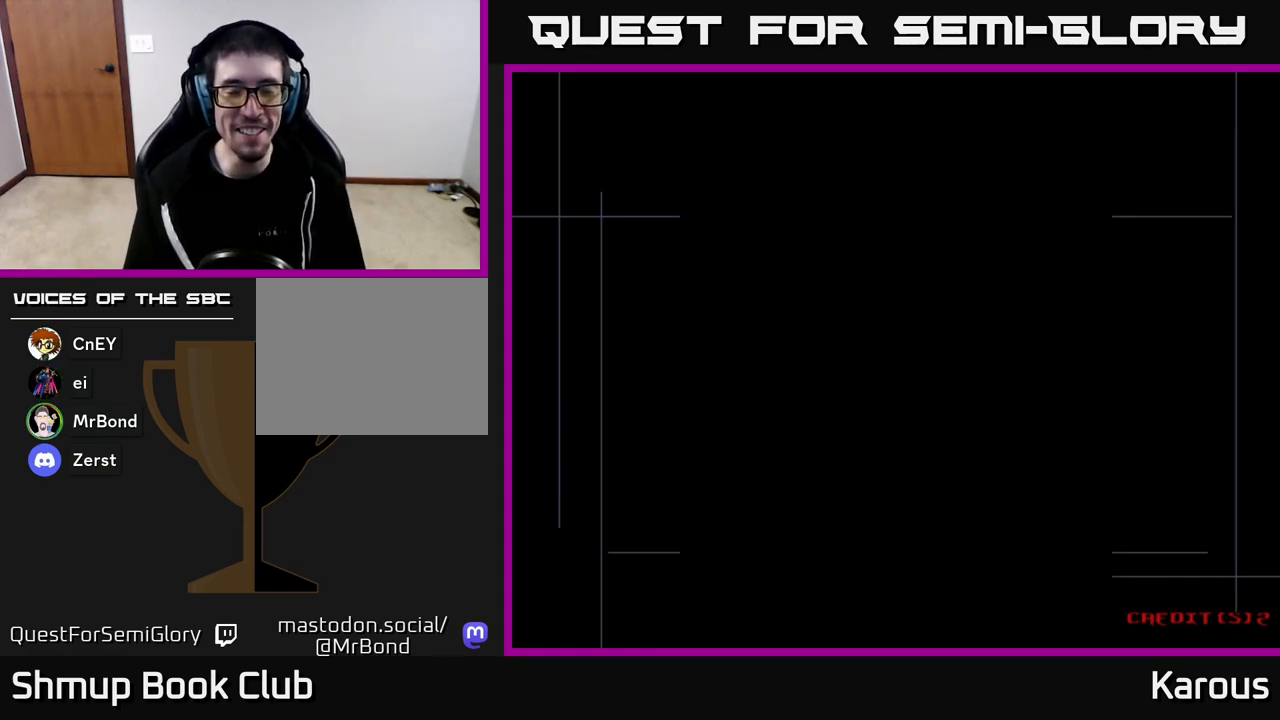
{"buttons": [], "left_stick": "down", "right_stick": "center", "events": []}